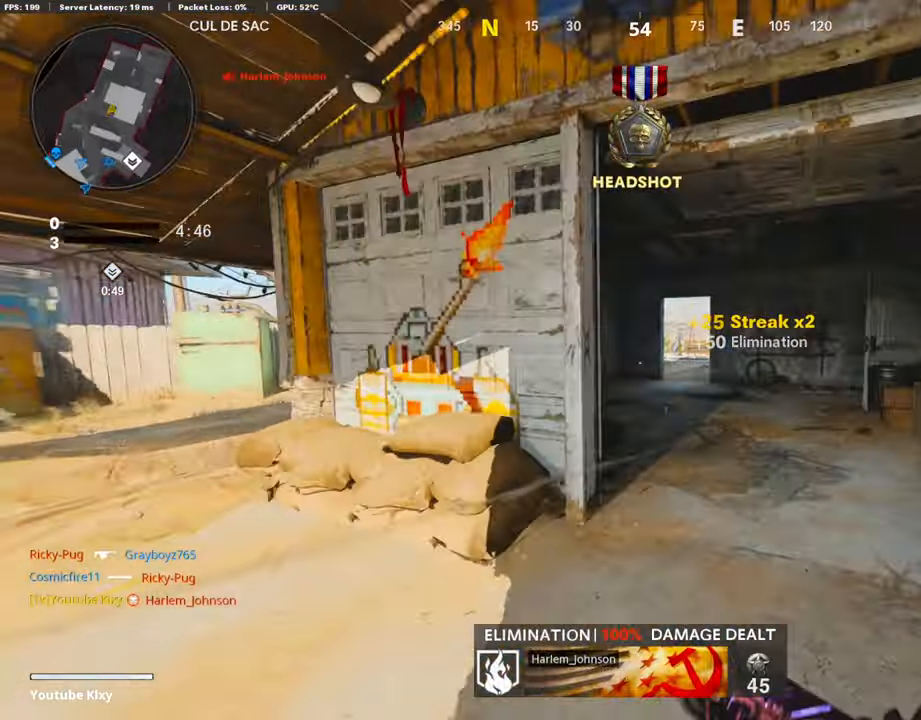
Gameplay with a controller (PlayStation layout); each line is a JSON object with the inputs held at the frame after it. "events" lists button and stick changes between this image and that frame as [ms after this image, input, new state], when the widget could be followed in between.
{"buttons": ["L3"], "left_stick": "up", "right_stick": "center", "events": [[134, "right_stick", "right"], [285, "left_stick", "up"], [302, "right_stick", "center"], [318, "L3", "down"]]}
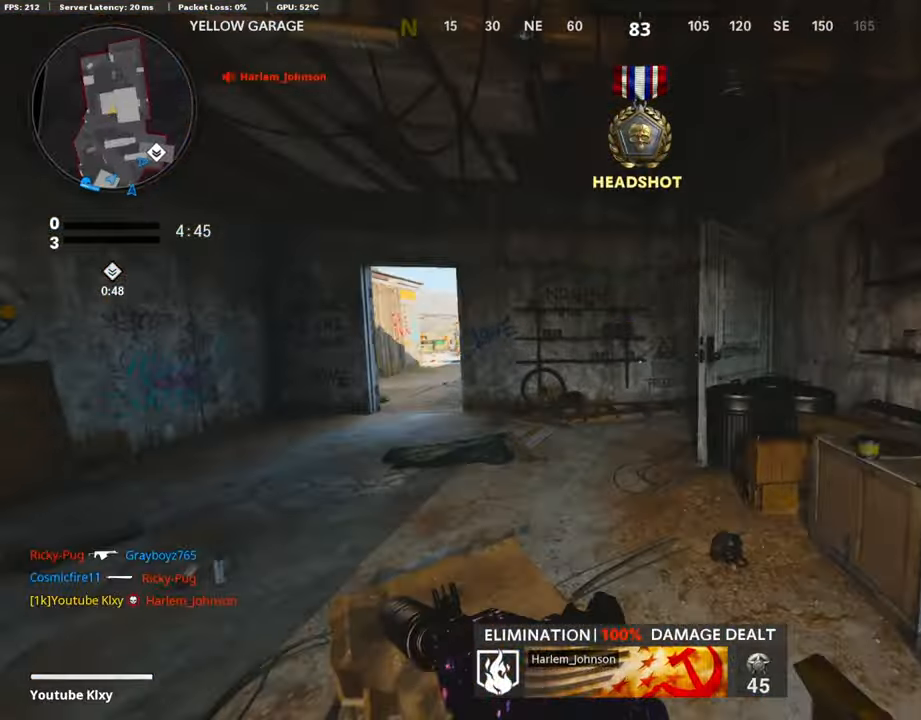
{"buttons": [], "left_stick": "up", "right_stick": "right", "events": [[34, "right_stick", "right"], [418, "L3", "up"]]}
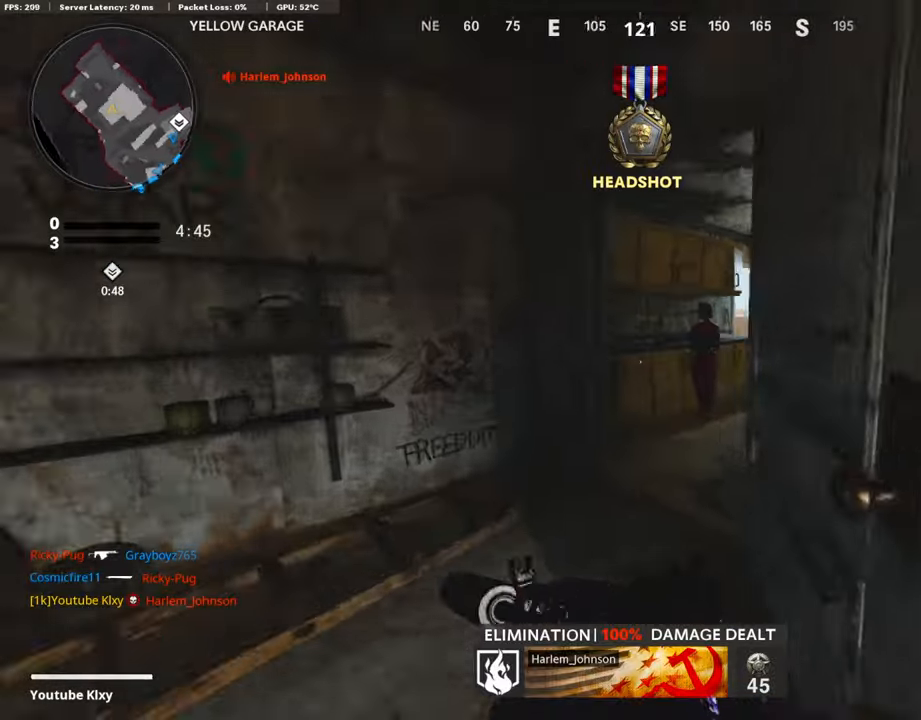
{"buttons": [], "left_stick": "up", "right_stick": "left", "events": [[101, "right_stick", "center"], [218, "right_stick", "right"], [419, "right_stick", "center"], [469, "right_stick", "left"]]}
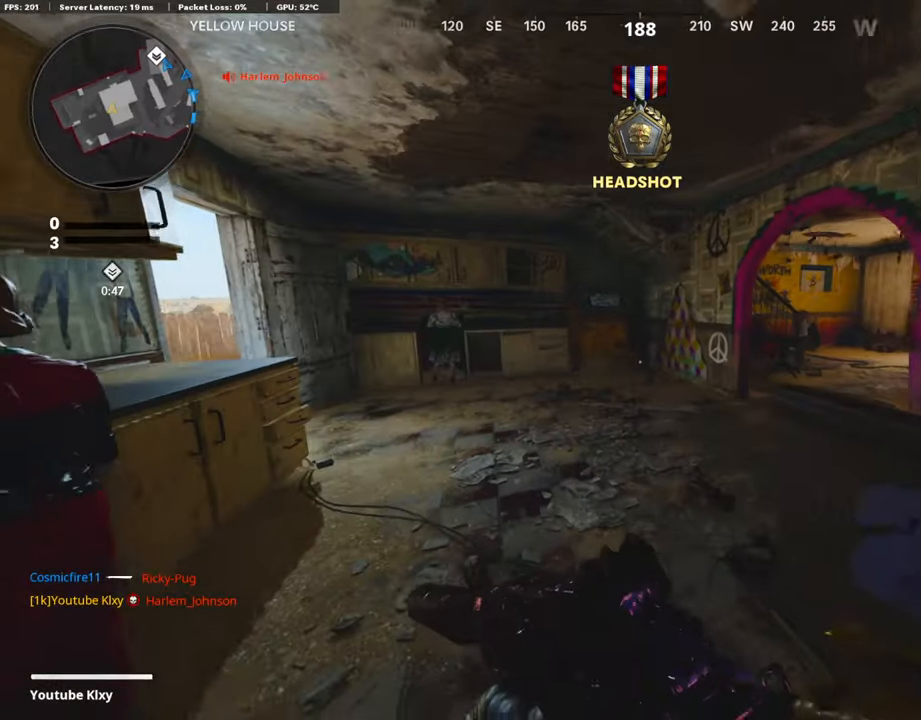
{"buttons": [], "left_stick": "up", "right_stick": "center", "events": [[301, "right_stick", "center"], [351, "R3", "down"], [452, "R3", "up"]]}
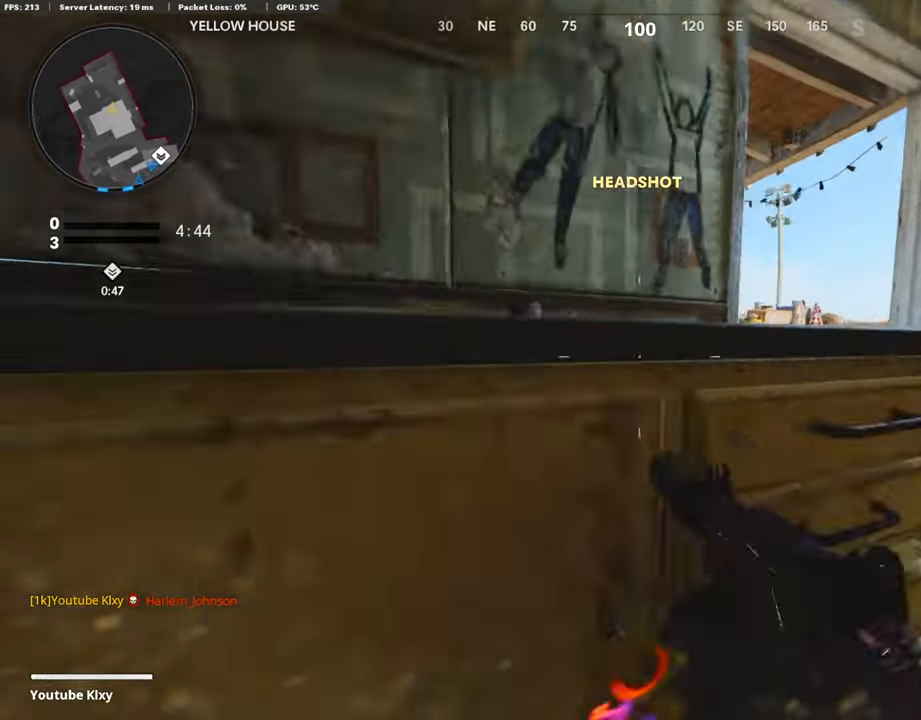
{"buttons": ["L1"], "left_stick": "up-left", "right_stick": "left", "events": [[17, "L3", "down"], [101, "right_stick", "left"], [302, "L1", "down"], [318, "L3", "up"], [352, "left_stick", "up-left"]]}
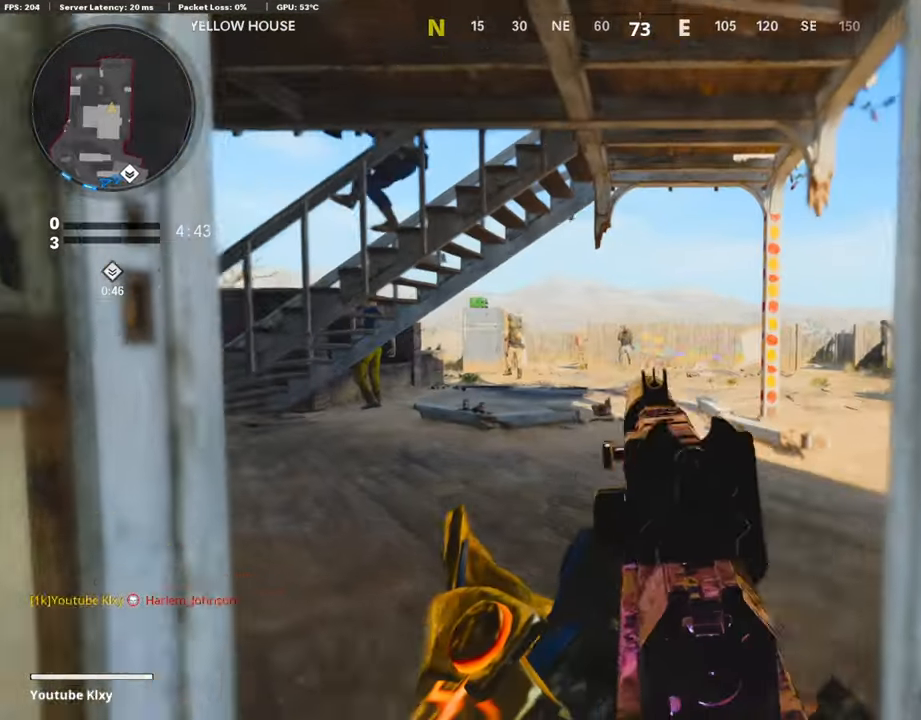
{"buttons": ["L1", "R1"], "left_stick": "up-left", "right_stick": "down", "events": [[16, "right_stick", "center"], [50, "R1", "down"], [67, "right_stick", "up"], [167, "right_stick", "center"], [217, "right_stick", "left"], [368, "right_stick", "down"]]}
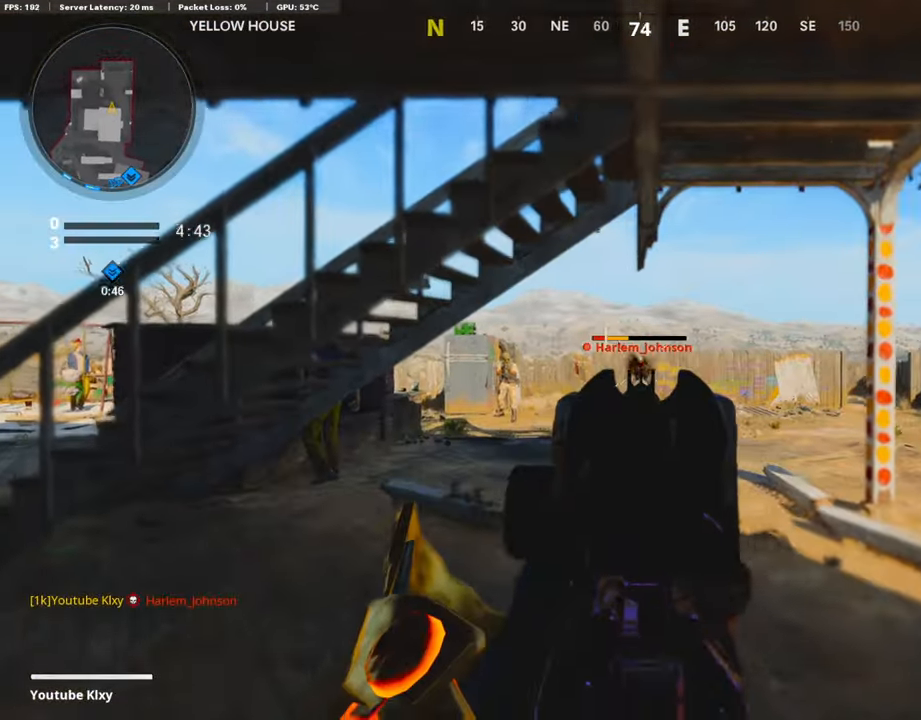
{"buttons": ["L1", "R1"], "left_stick": "up-left", "right_stick": "down", "events": [[167, "R1", "up"], [184, "right_stick", "left"], [234, "R1", "down"], [268, "right_stick", "center"], [285, "left_stick", "up"], [419, "right_stick", "down"], [435, "left_stick", "up-left"]]}
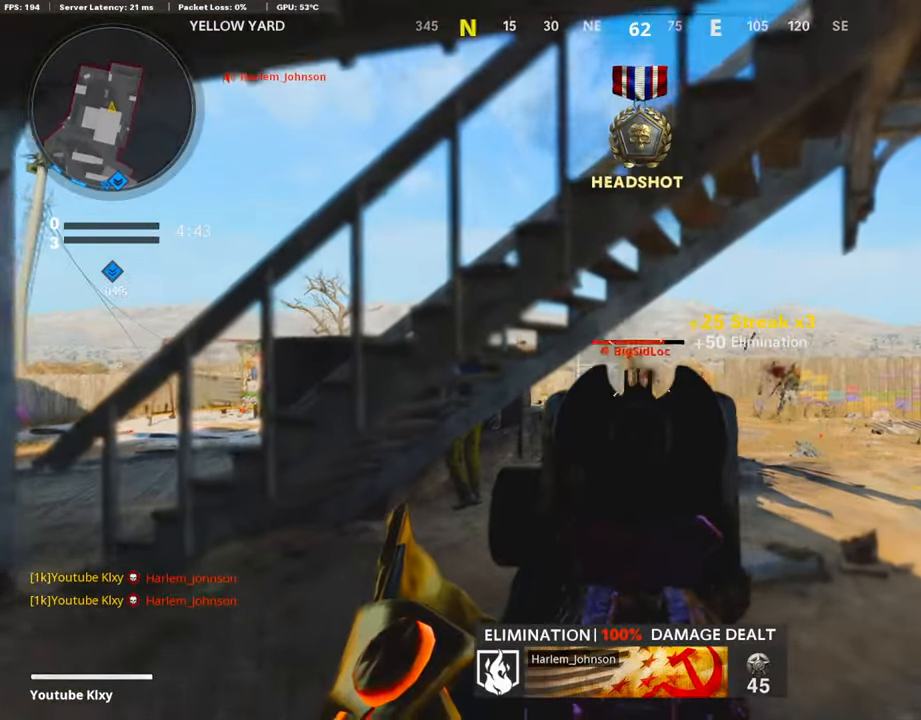
{"buttons": ["CROSS", "L3"], "left_stick": "up-left", "right_stick": "center", "events": [[218, "right_stick", "down-right"], [335, "L1", "up"], [335, "right_stick", "center"], [369, "L3", "down"], [369, "R1", "up"], [503, "CROSS", "down"]]}
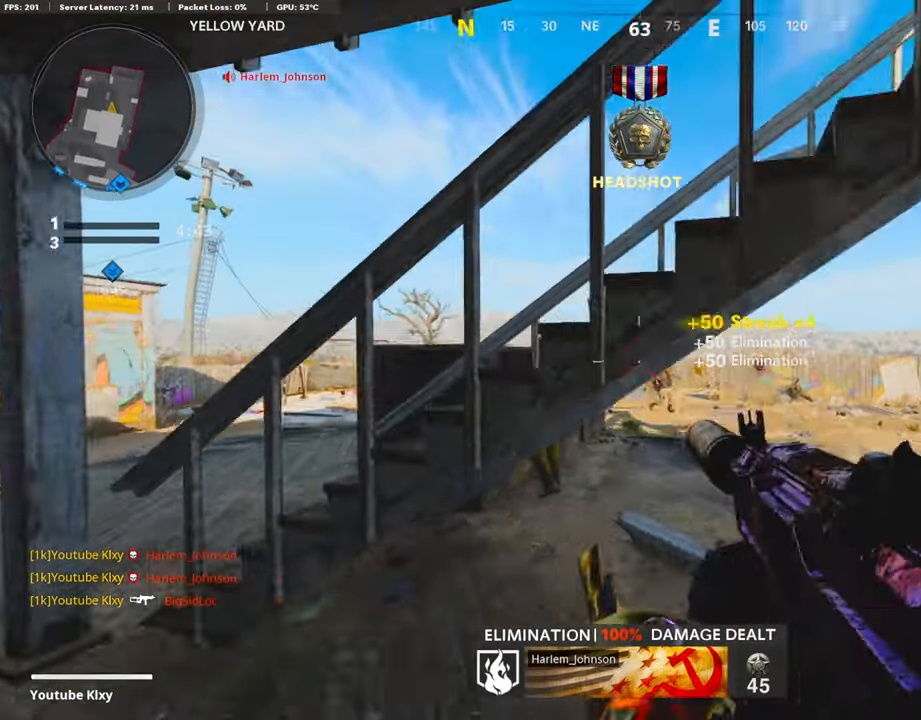
{"buttons": ["CROSS", "L3"], "left_stick": "up", "right_stick": "center", "events": [[50, "L3", "up"], [117, "CROSS", "up"], [117, "L3", "down"], [117, "left_stick", "up"], [184, "CROSS", "down"], [251, "L3", "up"], [318, "CROSS", "up"], [318, "L3", "down"], [368, "CROSS", "down"]]}
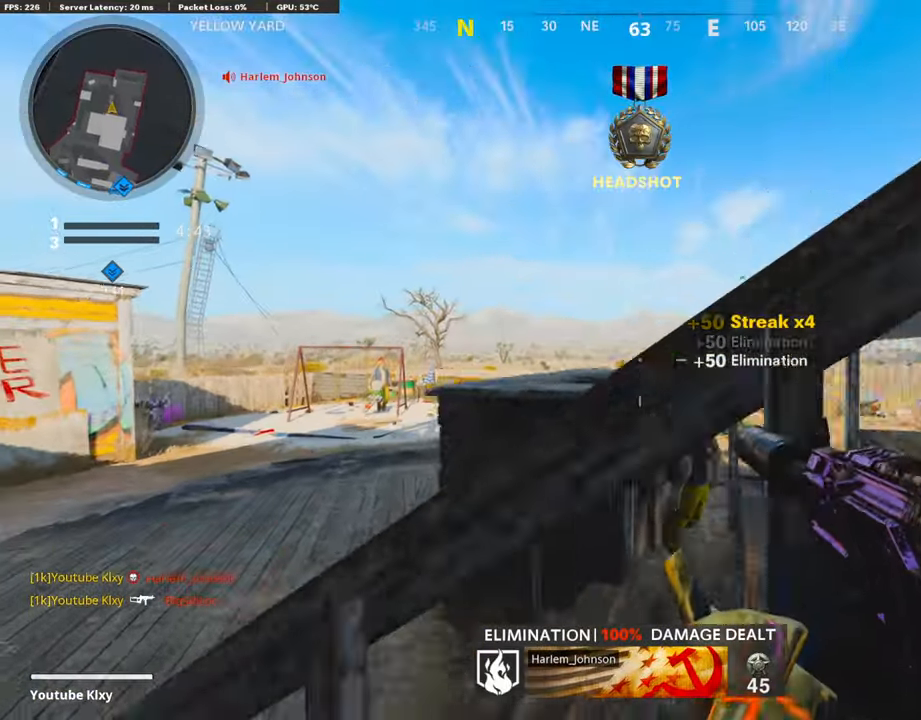
{"buttons": ["L3"], "left_stick": "up", "right_stick": "left", "events": [[17, "CROSS", "up"], [34, "CROSS", "down"], [151, "CROSS", "up"], [151, "L3", "up"], [251, "CROSS", "down"], [251, "L3", "down"], [368, "CROSS", "up"], [368, "L3", "up"], [419, "CROSS", "down"], [469, "L3", "down"], [486, "CROSS", "up"], [486, "right_stick", "left"]]}
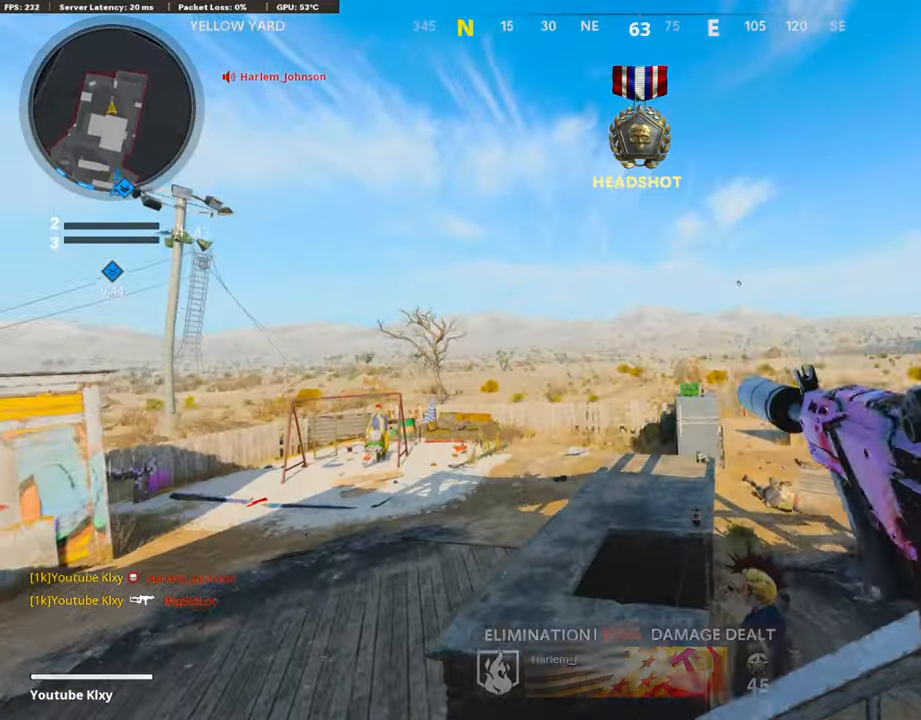
{"buttons": ["L3"], "left_stick": "up-left", "right_stick": "center", "events": [[83, "L3", "up"], [150, "left_stick", "right"], [217, "left_stick", "down-left"], [385, "left_stick", "up-left"], [402, "right_stick", "center"], [418, "L3", "down"]]}
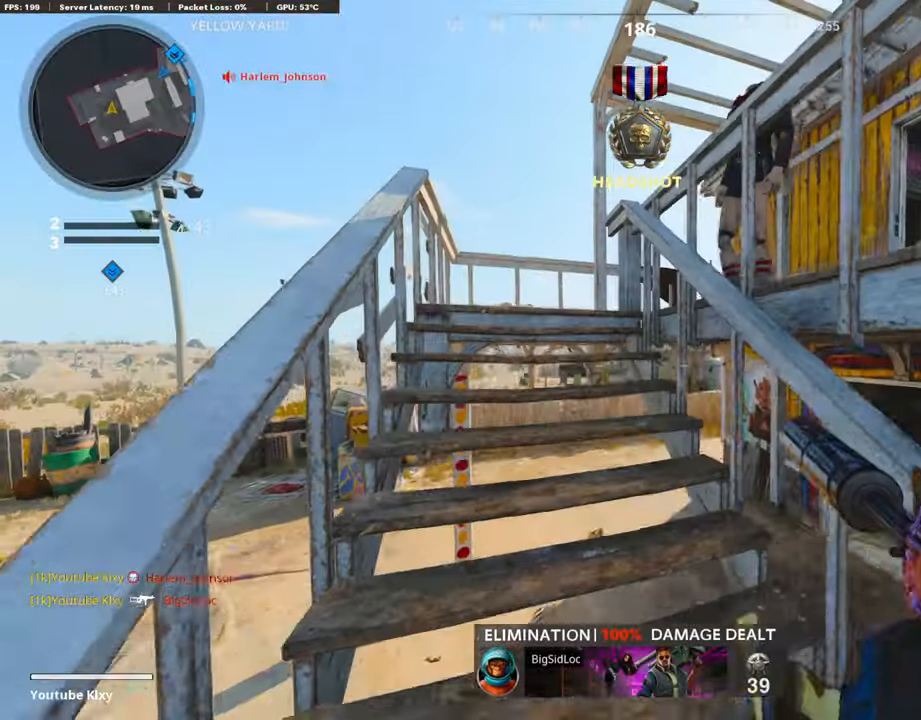
{"buttons": [], "left_stick": "left", "right_stick": "right", "events": [[84, "right_stick", "right"], [218, "L3", "up"], [251, "L1", "down"], [251, "right_stick", "center"], [285, "left_stick", "left"], [436, "L1", "up"], [436, "right_stick", "right"]]}
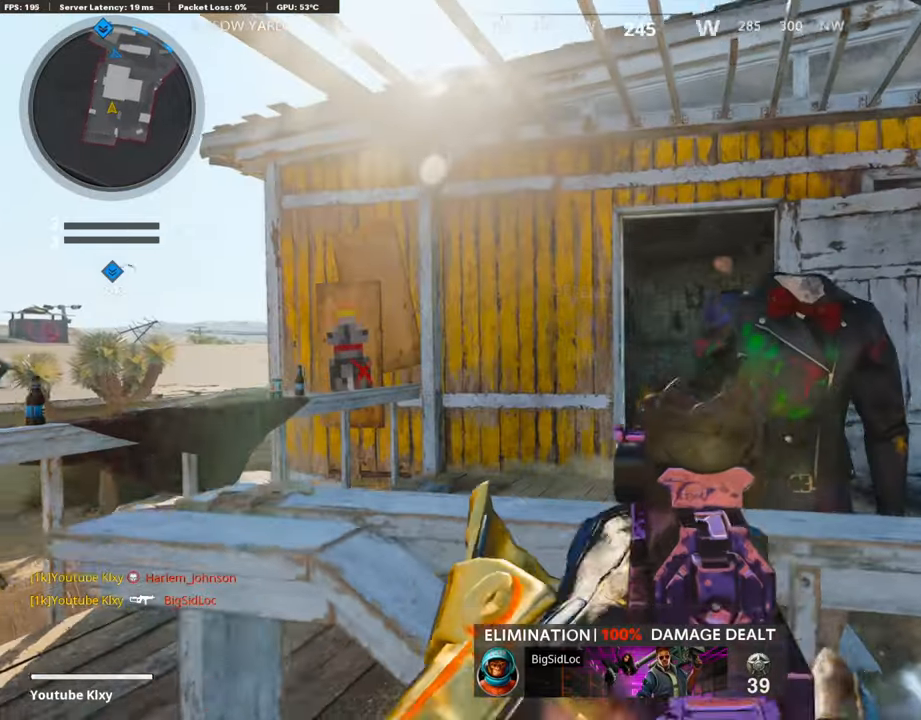
{"buttons": ["L3"], "left_stick": "up", "right_stick": "right", "events": [[167, "left_stick", "up-left"], [268, "L3", "down"], [335, "left_stick", "up"]]}
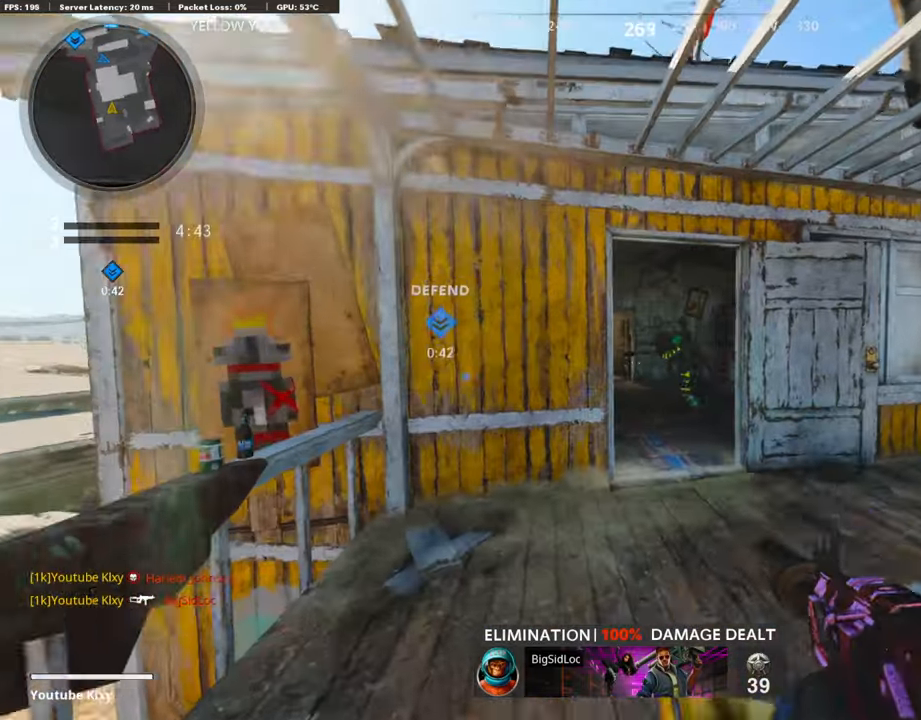
{"buttons": ["L1", "R1", "R3"], "left_stick": "up-right", "right_stick": "center", "events": [[67, "R3", "down"], [67, "right_stick", "up-right"], [84, "left_stick", "up-right"], [184, "L3", "up"], [184, "R3", "up"], [201, "right_stick", "left"], [235, "L1", "down"], [285, "right_stick", "up"], [318, "R1", "down"], [469, "R3", "down"], [469, "right_stick", "center"]]}
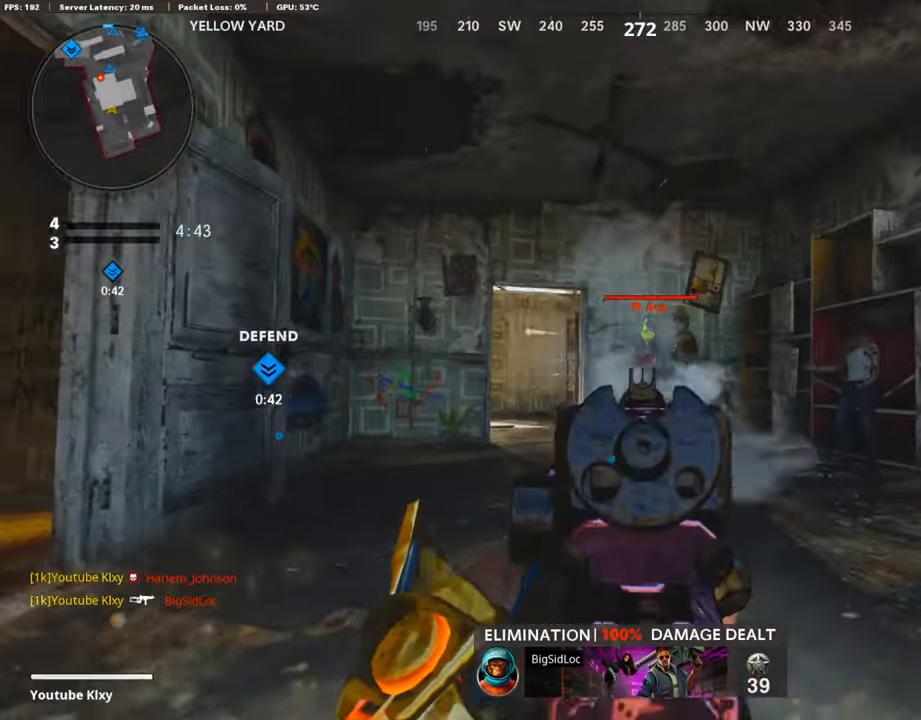
{"buttons": ["L1", "R1", "R3"], "left_stick": "center", "right_stick": "center", "events": [[34, "left_stick", "right"], [67, "right_stick", "up-right"], [201, "left_stick", "center"], [419, "right_stick", "center"]]}
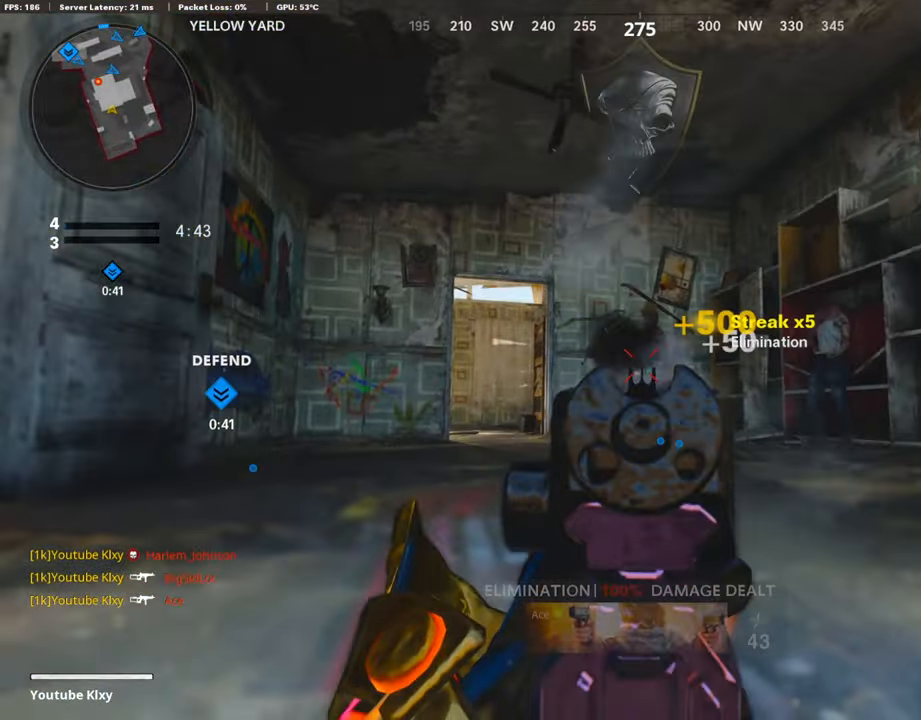
{"buttons": [], "left_stick": "up", "right_stick": "center", "events": [[17, "L1", "up"], [17, "R3", "up"], [33, "R1", "up"], [33, "left_stick", "up"], [33, "right_stick", "left"], [50, "L3", "down"], [167, "L3", "up"], [218, "L3", "down"], [234, "right_stick", "center"], [301, "SQUARE", "down"], [385, "SQUARE", "up"], [418, "L3", "up"]]}
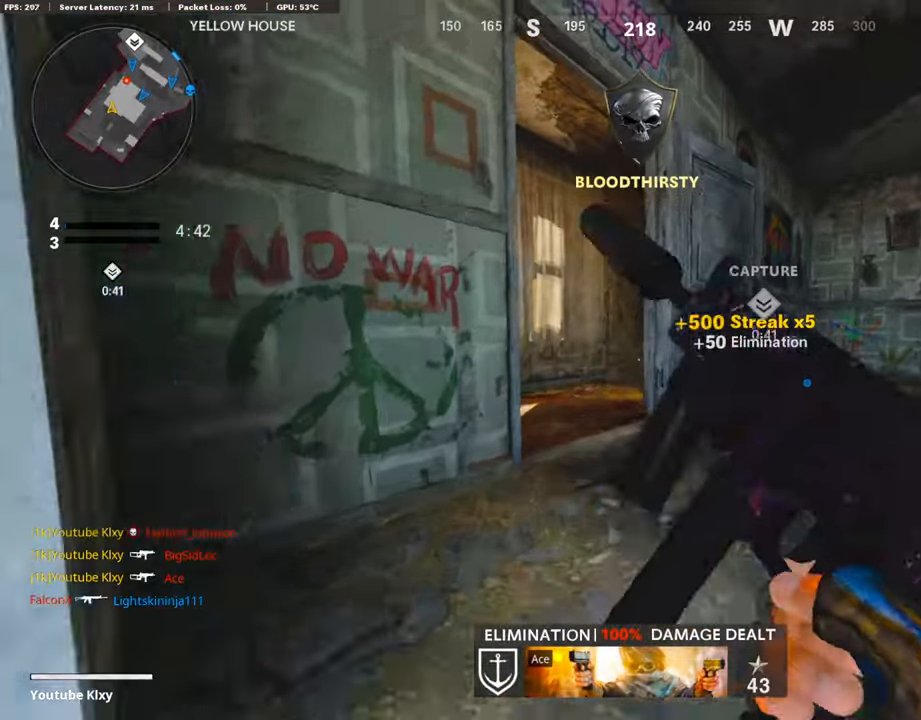
{"buttons": ["L3"], "left_stick": "up-left", "right_stick": "down-right", "events": [[17, "L3", "down"], [50, "right_stick", "down"], [134, "left_stick", "up-left"], [335, "right_stick", "down-right"]]}
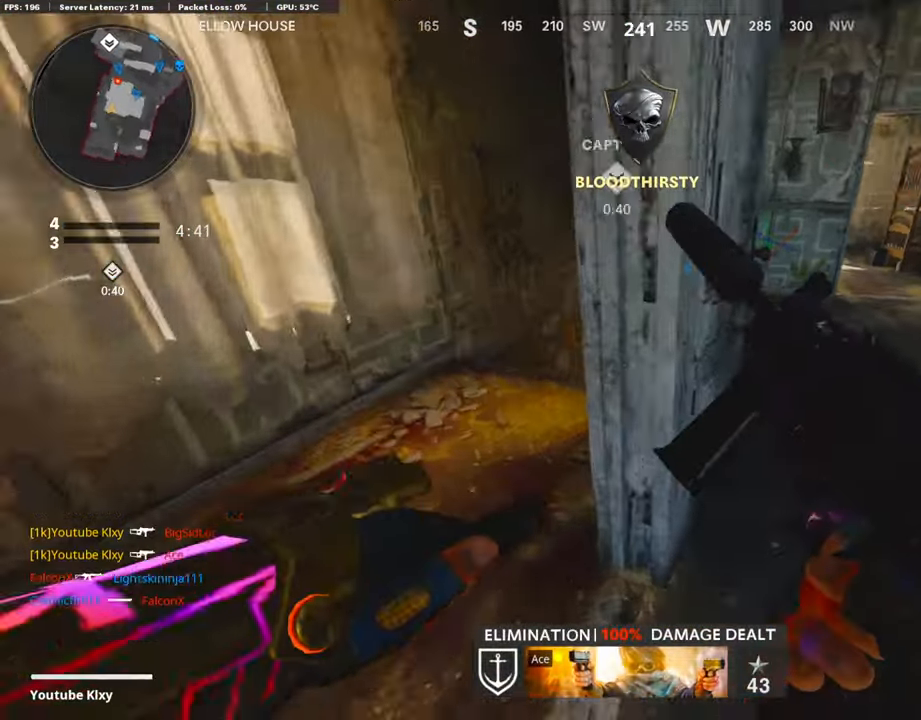
{"buttons": [], "left_stick": "up-right", "right_stick": "up-right", "events": [[100, "right_stick", "right"], [167, "L3", "up"], [201, "right_stick", "center"], [251, "left_stick", "down-left"], [301, "left_stick", "down-right"], [351, "right_stick", "up-right"], [502, "left_stick", "up-right"]]}
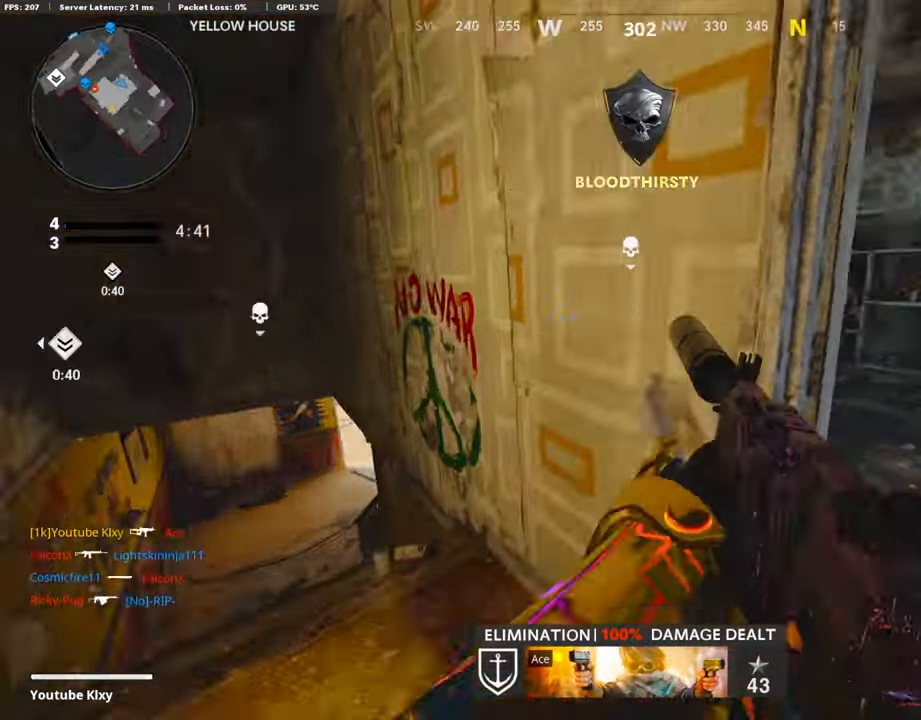
{"buttons": ["L3", "R3"], "left_stick": "up-right", "right_stick": "center", "events": [[34, "L3", "down"], [84, "right_stick", "left"], [419, "R3", "down"], [436, "right_stick", "center"]]}
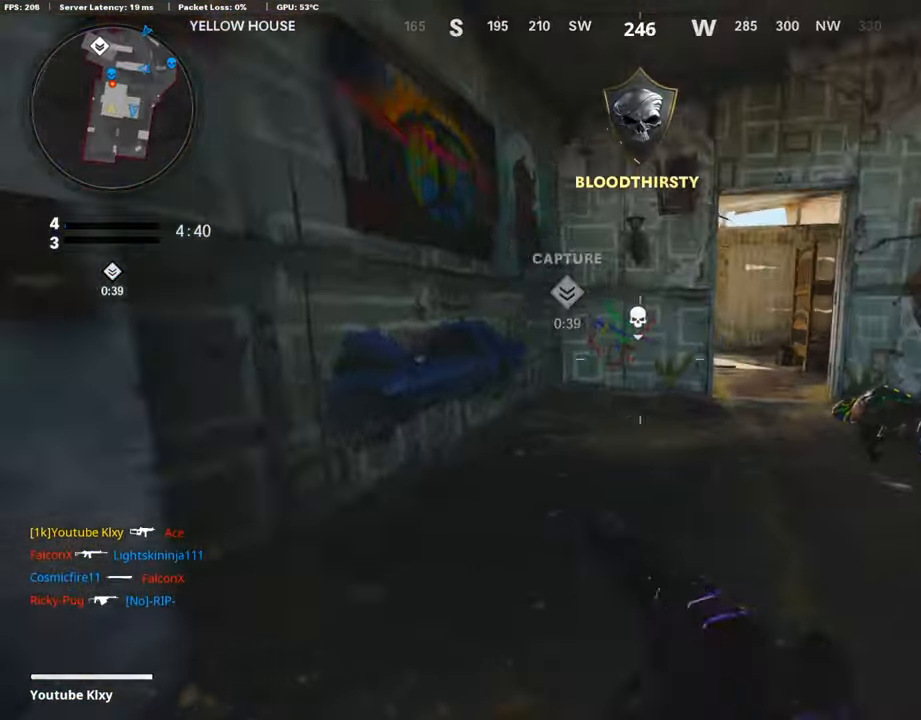
{"buttons": ["L1", "R1"], "left_stick": "up-left", "right_stick": "up-right", "events": [[83, "R3", "up"], [117, "L3", "up"], [117, "right_stick", "up-left"], [318, "L1", "down"], [418, "R1", "down"], [435, "right_stick", "up-right"], [468, "left_stick", "up-left"]]}
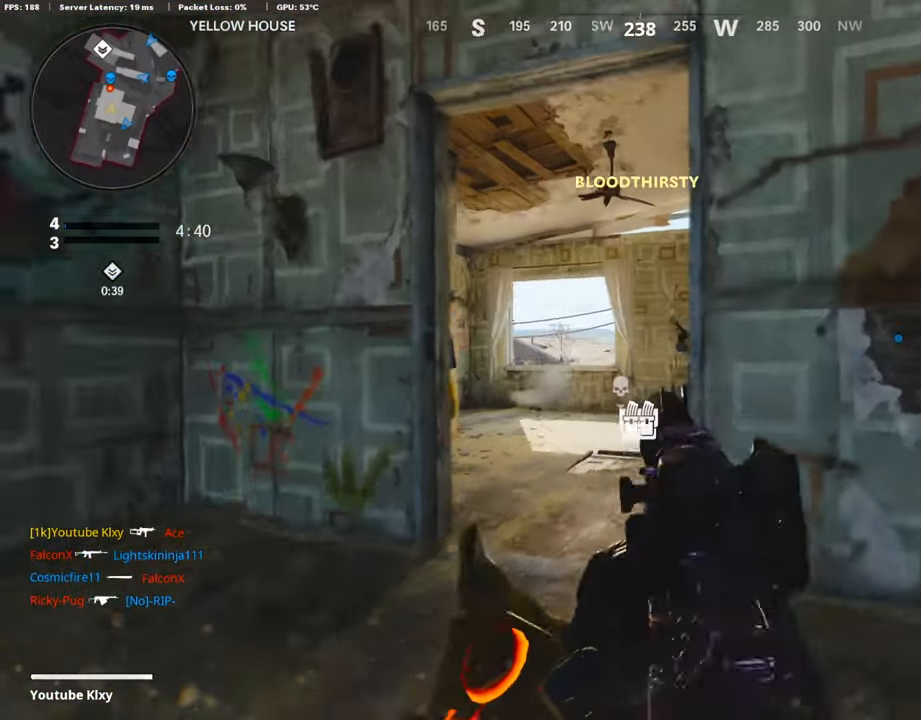
{"buttons": ["L1", "R1"], "left_stick": "up-left", "right_stick": "right", "events": [[50, "left_stick", "left"], [84, "L1", "up"], [84, "R1", "up"], [134, "right_stick", "right"], [151, "left_stick", "up-left"], [301, "L1", "down"], [318, "R1", "down"]]}
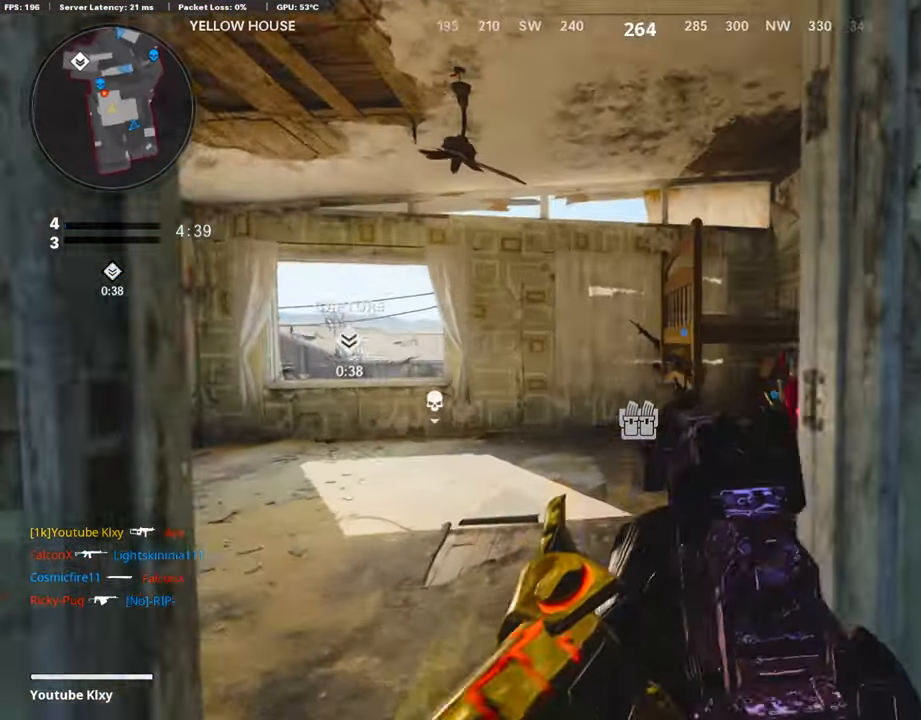
{"buttons": ["L1", "R1"], "left_stick": "up-left", "right_stick": "right", "events": [[118, "right_stick", "center"], [285, "right_stick", "right"]]}
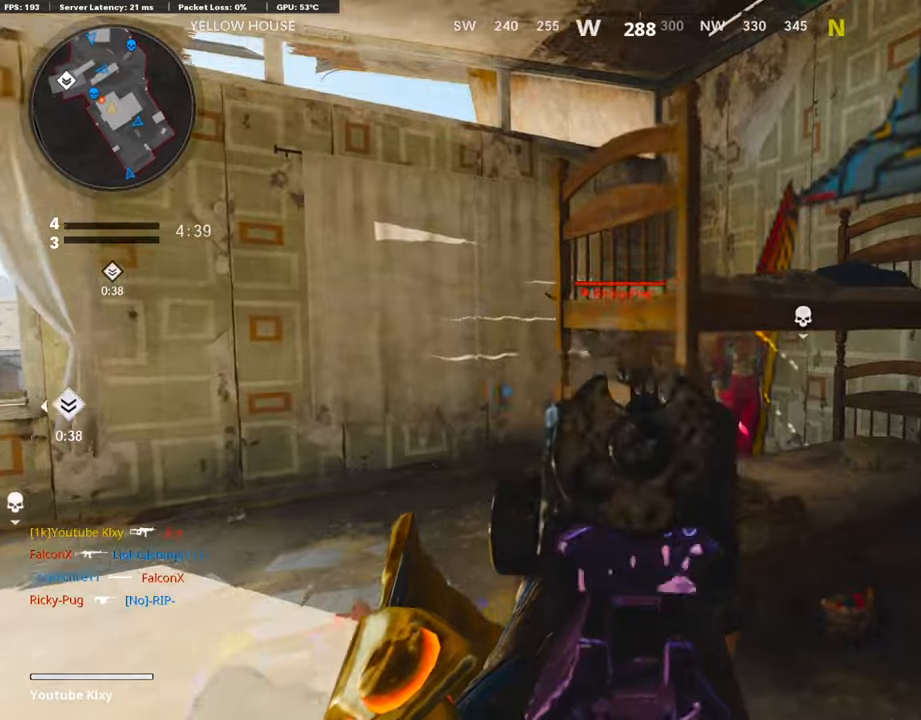
{"buttons": ["L1", "R1"], "left_stick": "center", "right_stick": "left", "events": [[33, "R3", "down"], [50, "left_stick", "left"], [100, "right_stick", "center"], [134, "R3", "up"], [151, "right_stick", "up-left"], [218, "right_stick", "up"], [268, "R3", "down"], [301, "left_stick", "up-right"], [318, "R3", "up"], [335, "right_stick", "center"], [385, "right_stick", "left"], [502, "left_stick", "center"]]}
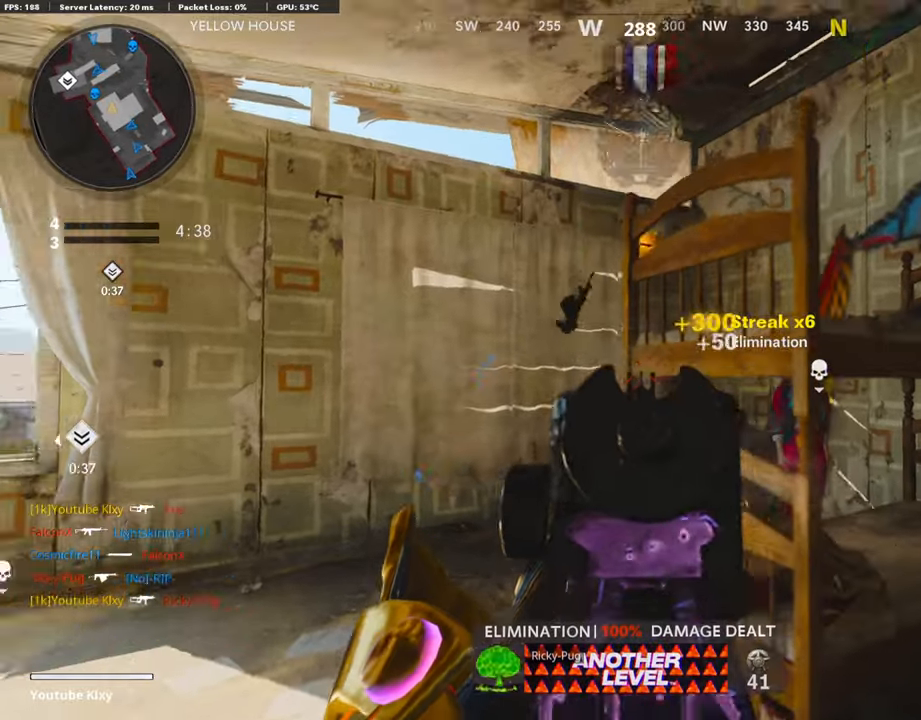
{"buttons": ["L3"], "left_stick": "up-left", "right_stick": "center", "events": [[17, "left_stick", "left"], [34, "right_stick", "down-left"], [118, "L1", "up"], [134, "left_stick", "up-left"], [134, "right_stick", "center"], [151, "R1", "up"], [185, "L3", "down"], [185, "right_stick", "down-left"], [369, "right_stick", "center"]]}
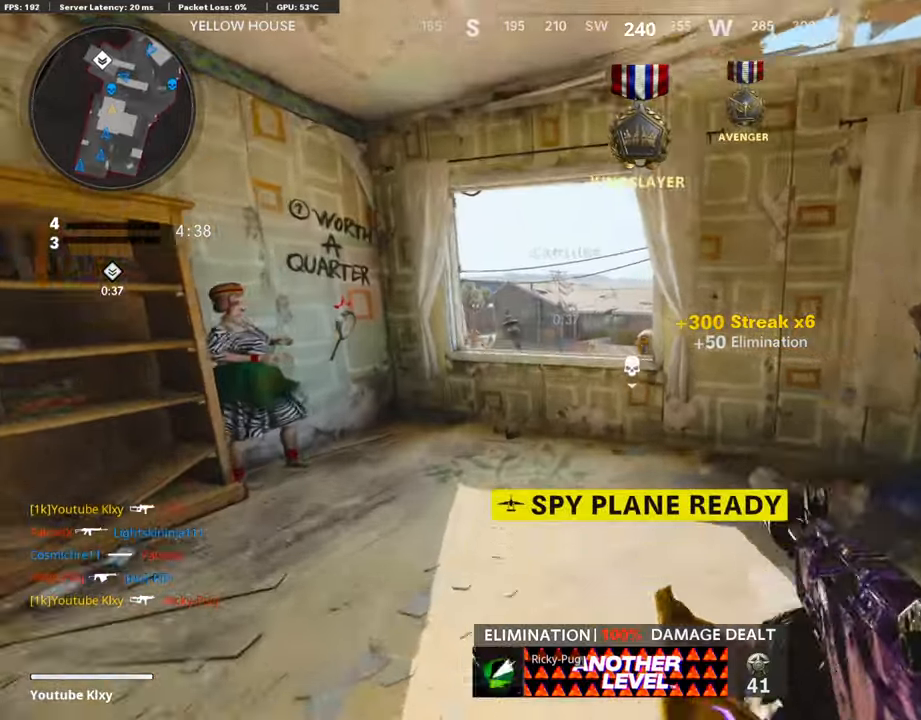
{"buttons": ["R3"], "left_stick": "up-right", "right_stick": "center", "events": [[33, "left_stick", "up"], [67, "L3", "up"], [184, "CROSS", "down"], [201, "SQUARE", "down"], [285, "SQUARE", "up"], [301, "CROSS", "up"], [385, "right_stick", "down"], [402, "left_stick", "up-right"], [452, "R3", "down"], [452, "right_stick", "center"]]}
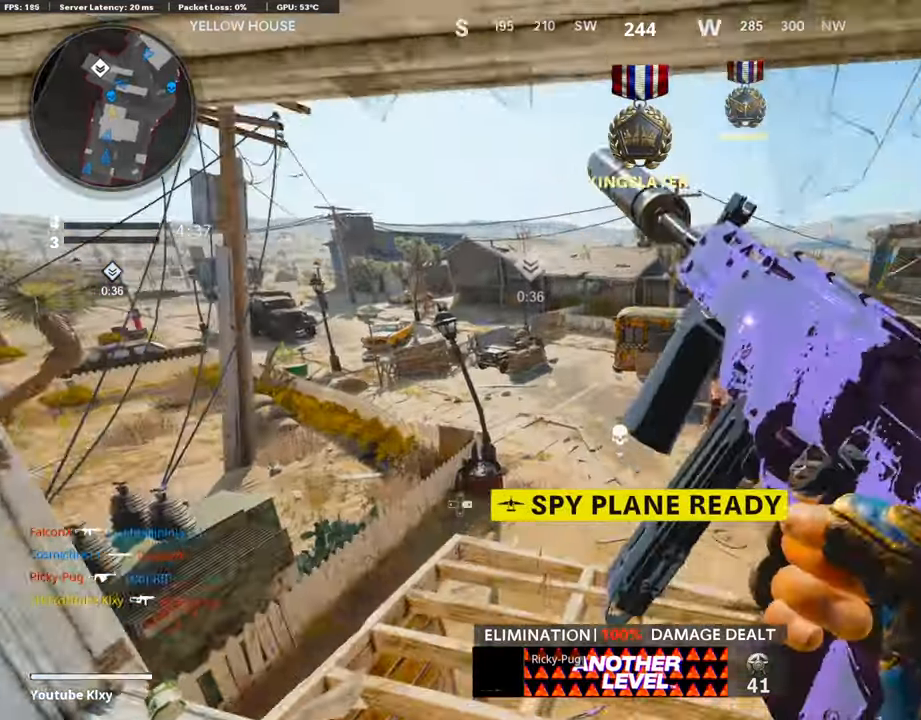
{"buttons": [], "left_stick": "up-right", "right_stick": "center", "events": [[34, "right_stick", "right"], [185, "right_stick", "center"], [235, "R3", "up"]]}
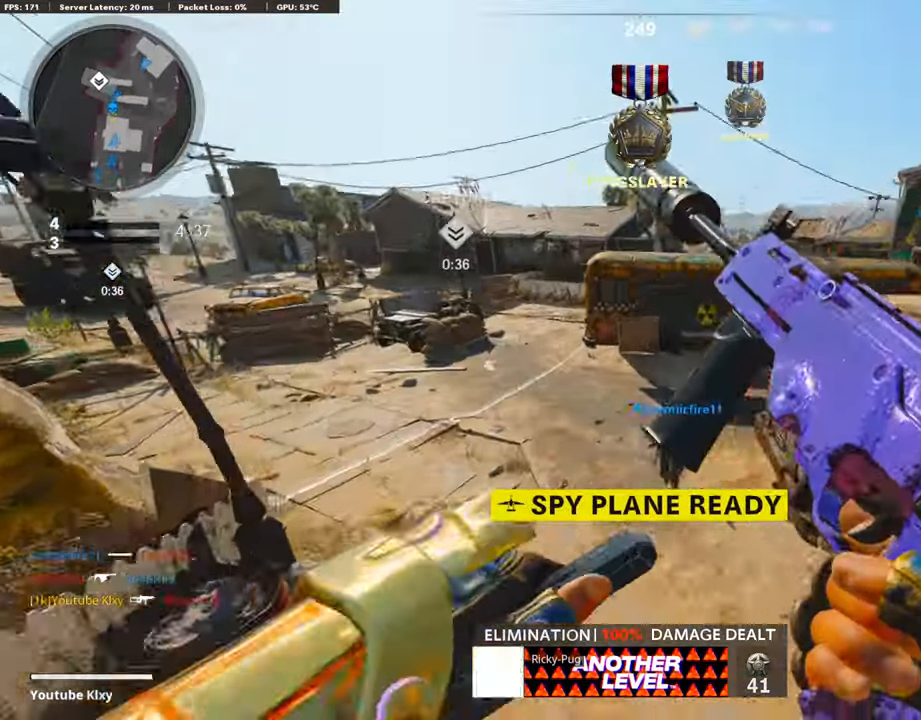
{"buttons": ["L3"], "left_stick": "up", "right_stick": "right", "events": [[83, "right_stick", "up-right"], [268, "left_stick", "up"], [301, "L3", "down"], [351, "right_stick", "right"]]}
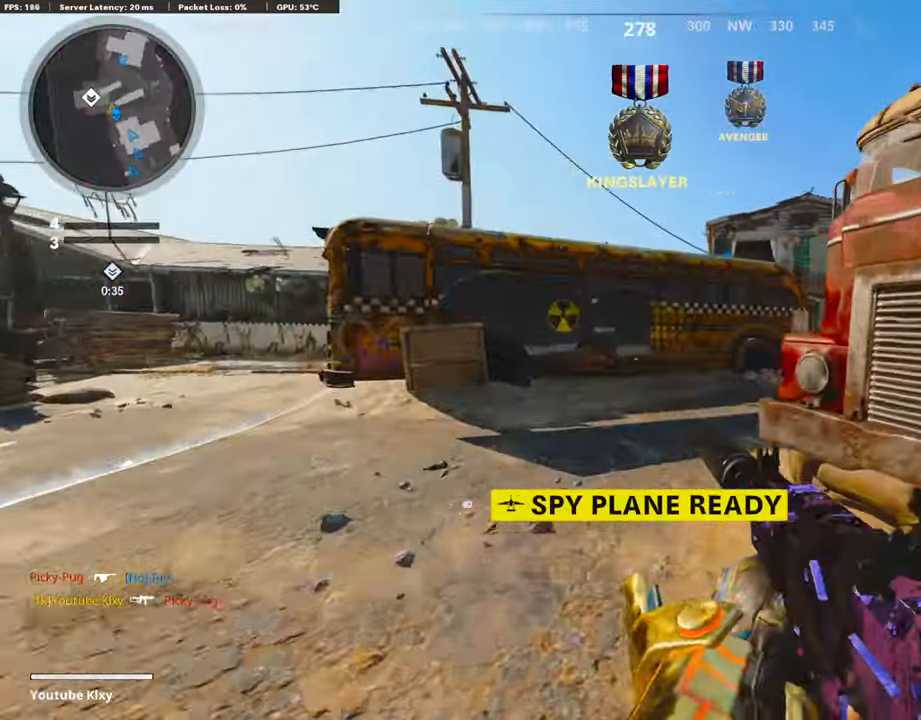
{"buttons": ["L3", "R3"], "left_stick": "up", "right_stick": "up-right", "events": [[84, "L3", "up"], [184, "left_stick", "up-left"], [235, "DPAD_RIGHT", "down"], [251, "R3", "down"], [251, "right_stick", "center"], [335, "DPAD_RIGHT", "up"], [335, "right_stick", "up-right"], [368, "R3", "up"], [368, "left_stick", "center"], [402, "right_stick", "center"], [452, "R3", "down"], [486, "L3", "down"], [486, "right_stick", "up-right"], [502, "left_stick", "up"]]}
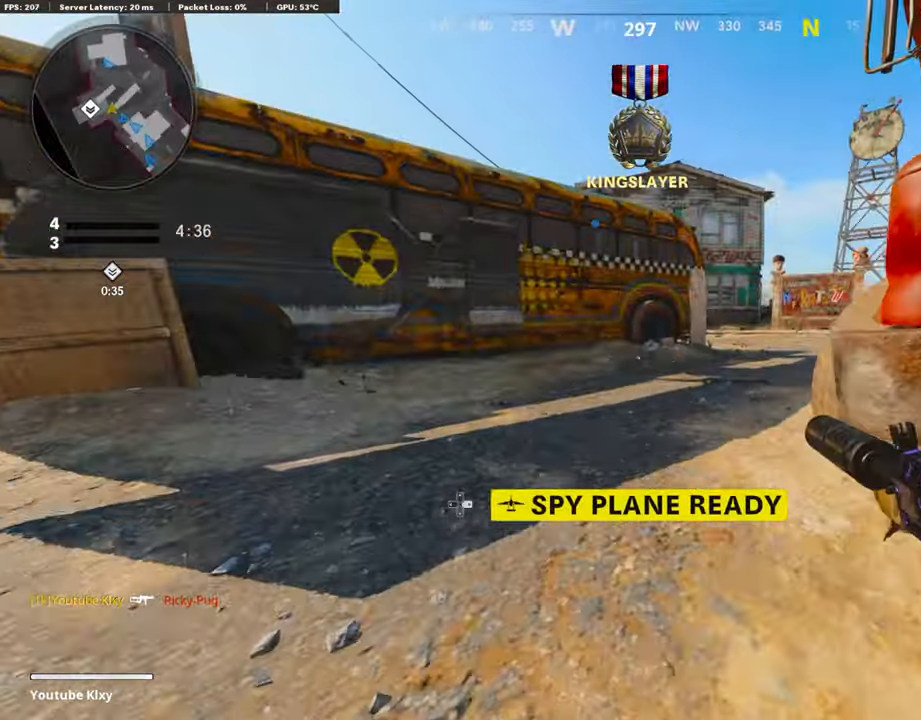
{"buttons": [], "left_stick": "up", "right_stick": "right", "events": [[84, "R3", "up"], [101, "right_stick", "center"], [285, "right_stick", "right"], [352, "L3", "up"]]}